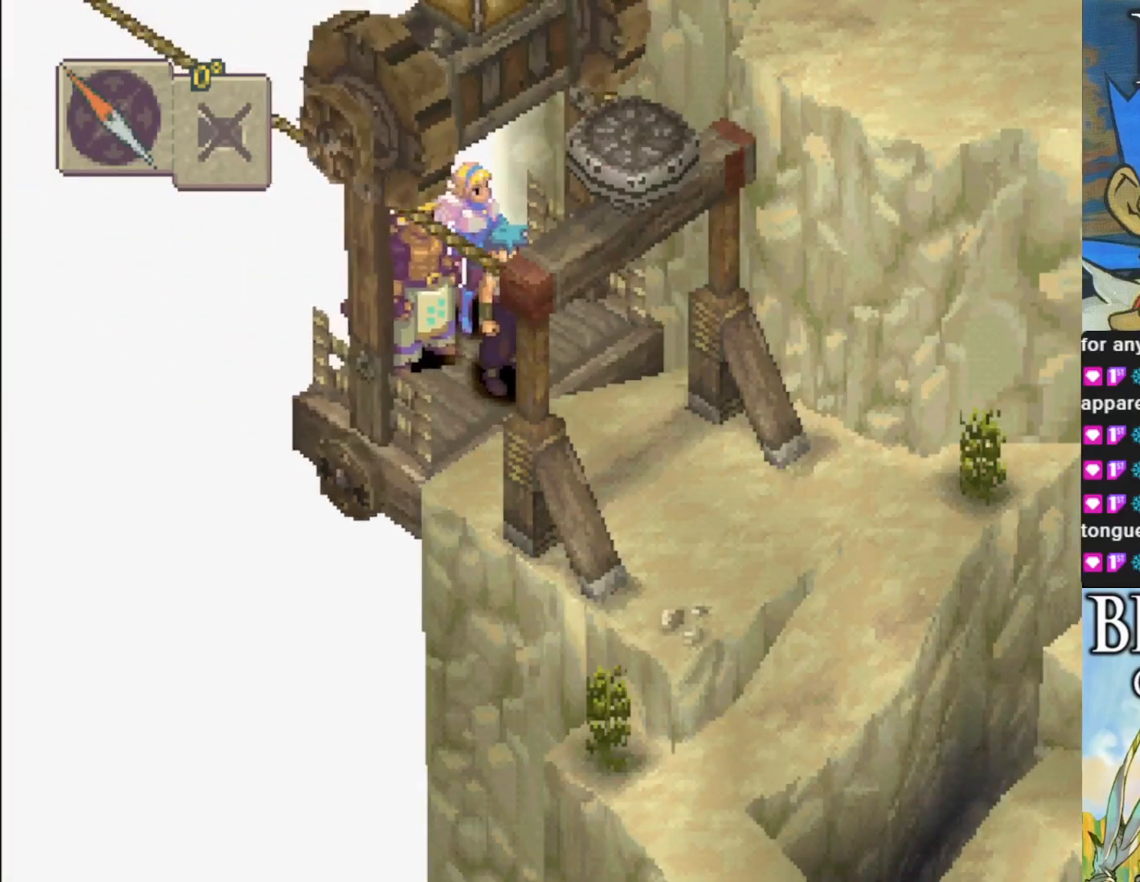
Gameplay with a controller (PlayStation layout); each line is a JSON object with the inputs held at the frame after it. "events" lists button and stick changes between this image and that frame as [ms after this image, input, new state], when the widget could be followed in between. Not read: right_stick.
{"buttons": ["CIRCLE"], "left_stick": "down-right", "events": [[317, "left_stick", "down-right"], [367, "CIRCLE", "down"]]}
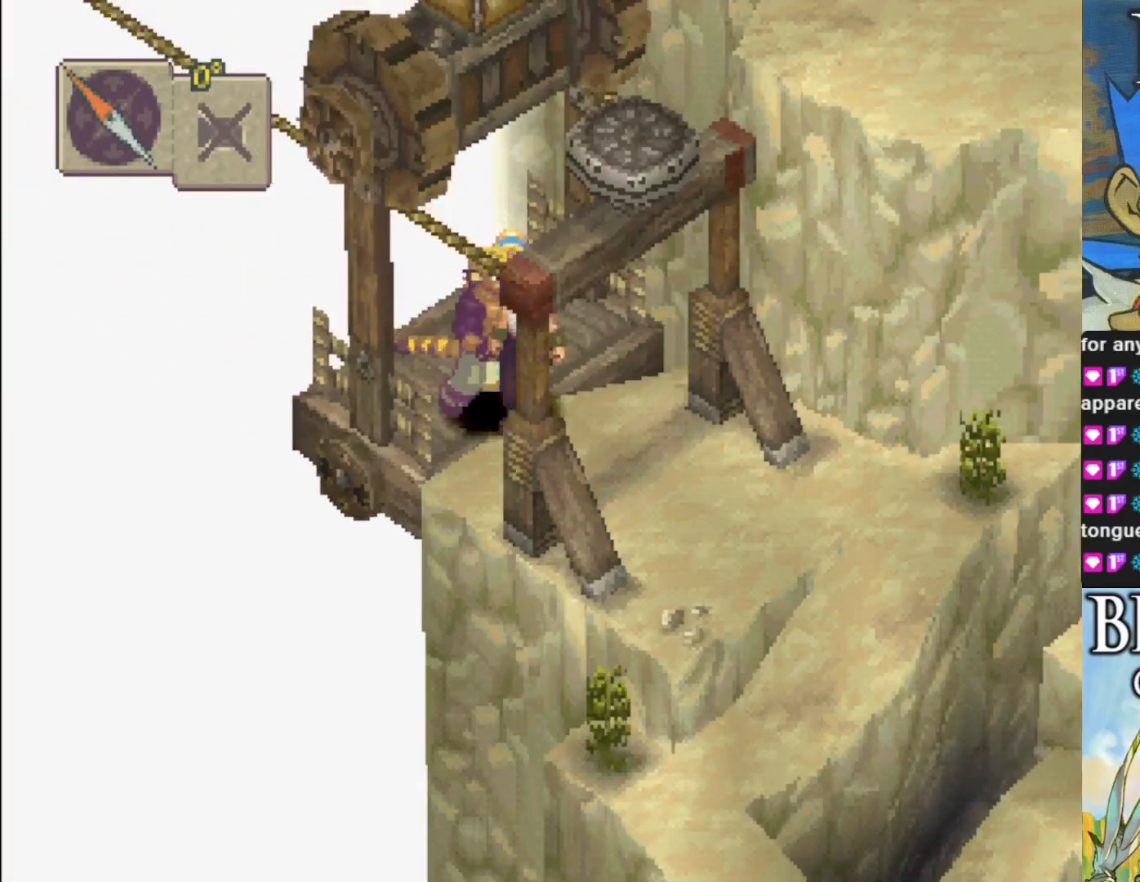
{"buttons": ["CIRCLE"], "left_stick": "right", "events": [[417, "left_stick", "right"]]}
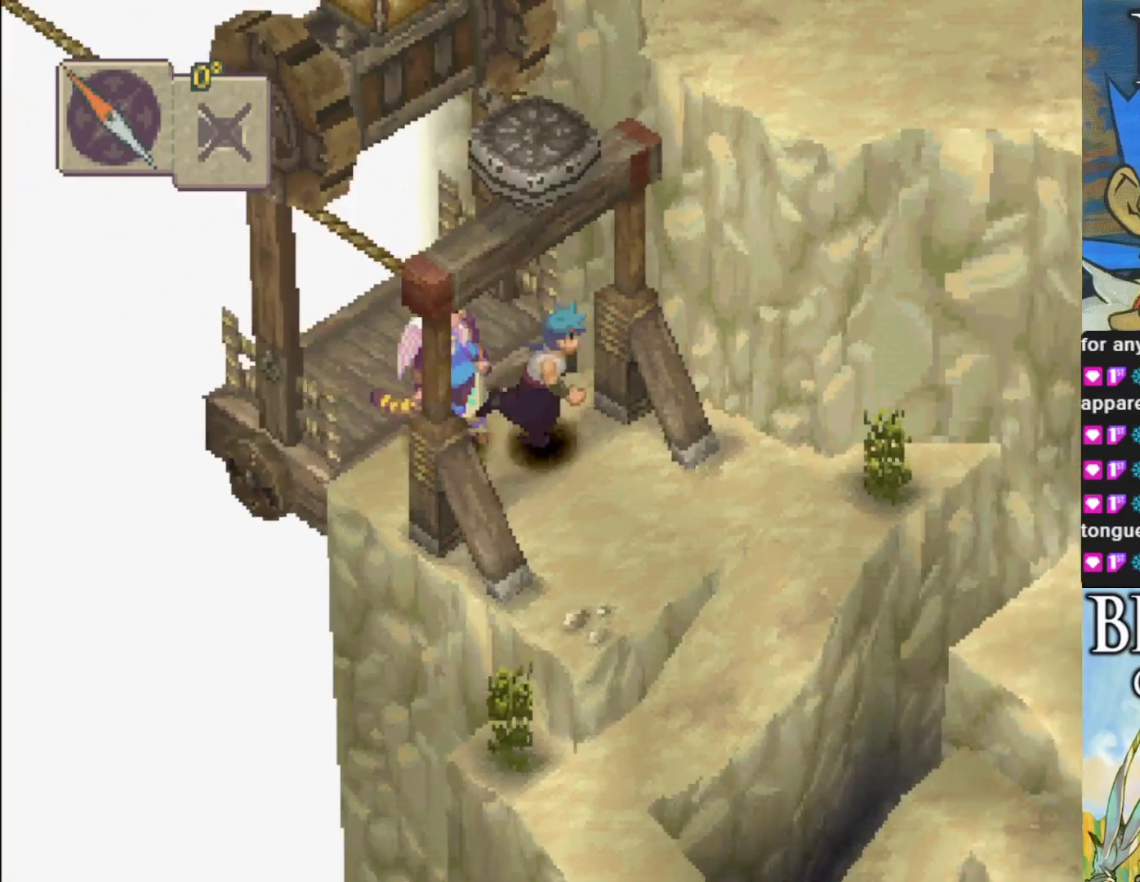
{"buttons": [], "left_stick": "center", "events": [[167, "CIRCLE", "up"], [283, "left_stick", "center"]]}
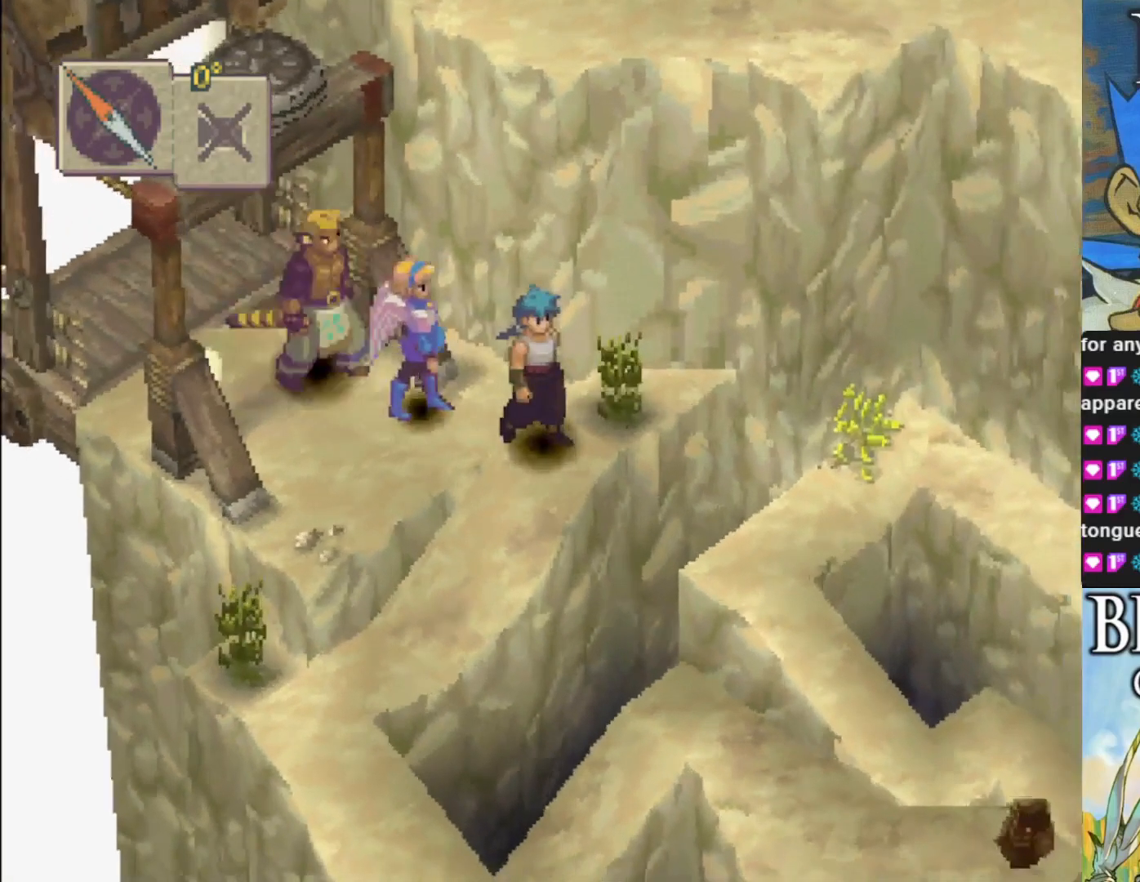
{"buttons": ["CIRCLE"], "left_stick": "down", "events": [[67, "left_stick", "down"], [133, "CIRCLE", "down"]]}
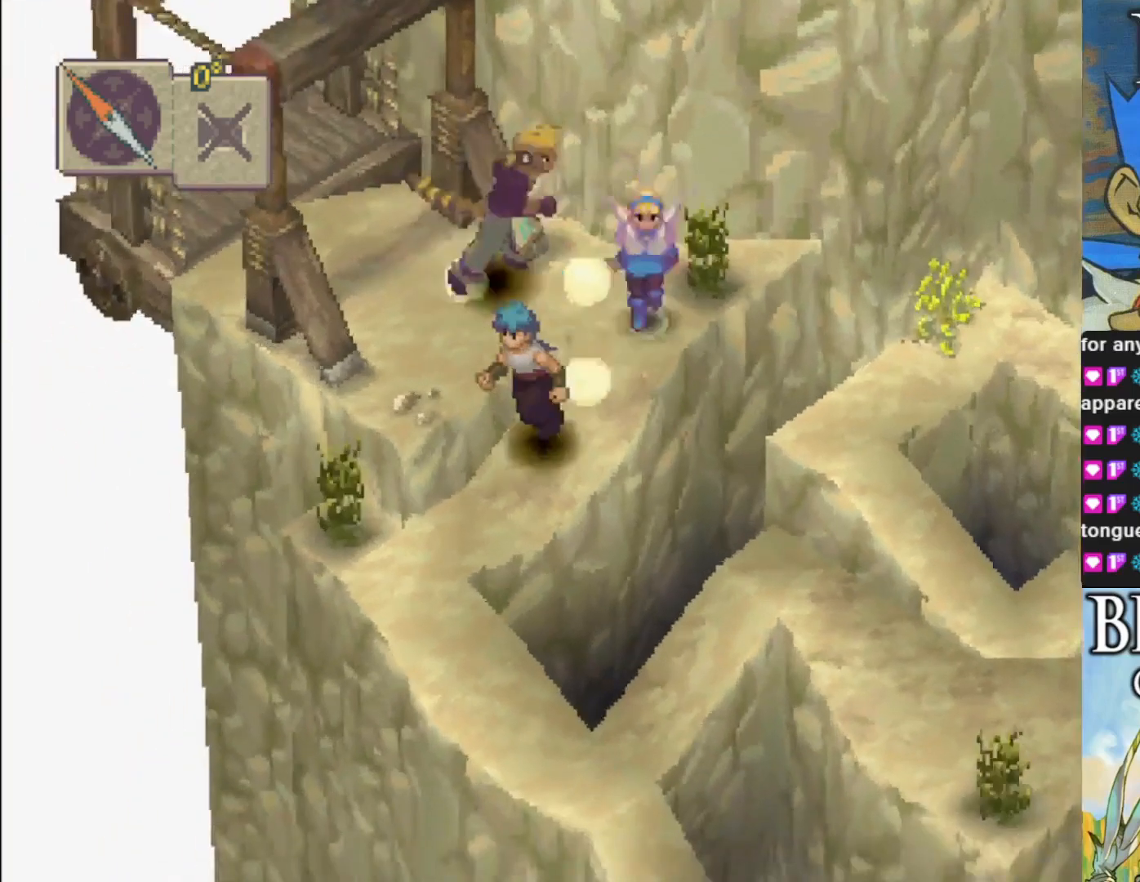
{"buttons": [], "left_stick": "down-right", "events": [[200, "left_stick", "down-right"], [317, "CIRCLE", "up"]]}
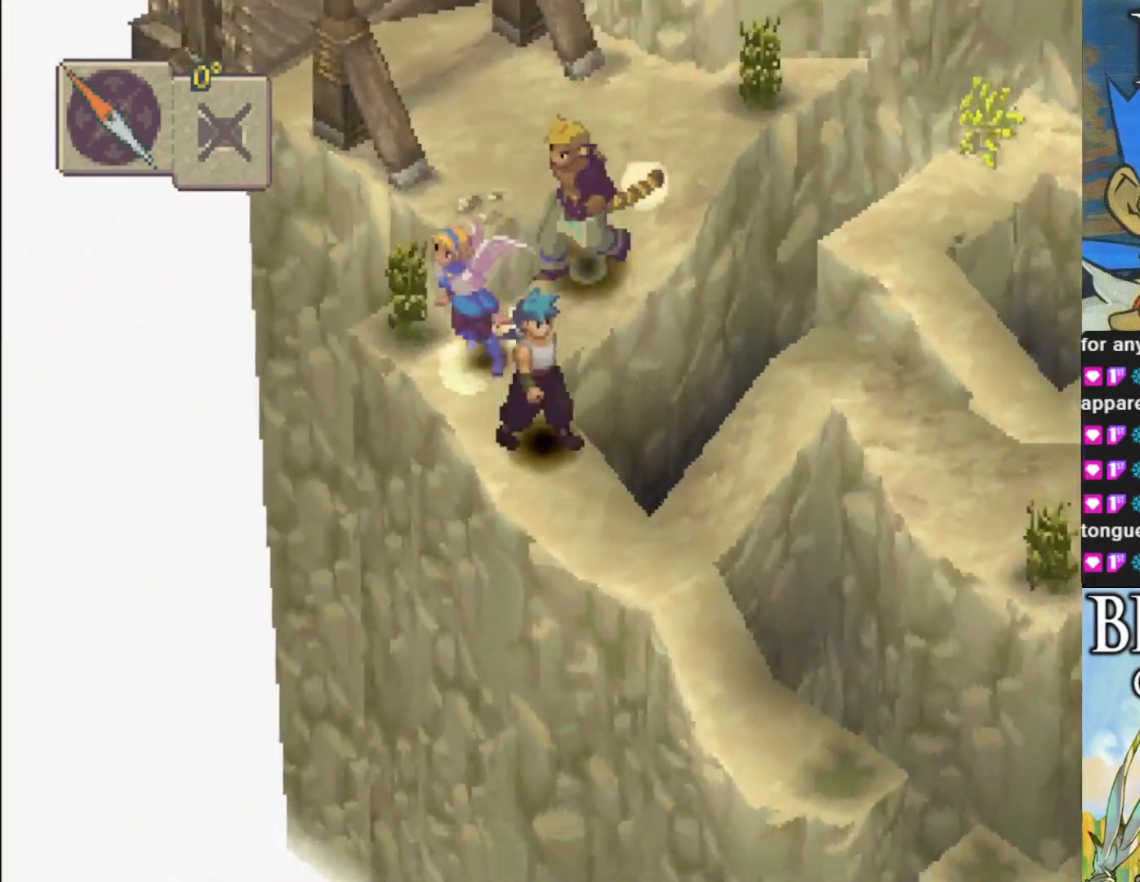
{"buttons": [], "left_stick": "up-right", "events": [[33, "left_stick", "right"], [367, "left_stick", "up-right"]]}
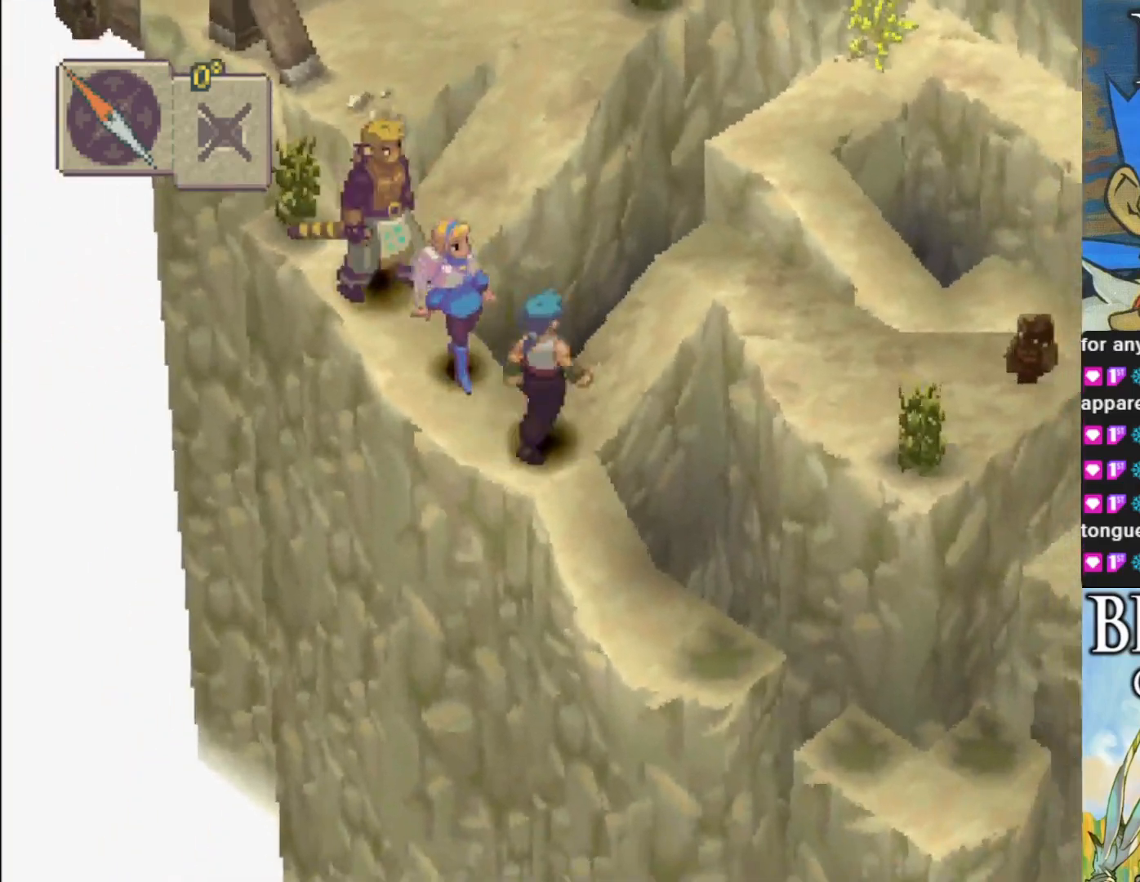
{"buttons": ["CIRCLE"], "left_stick": "right", "events": [[233, "CIRCLE", "down"], [317, "left_stick", "right"]]}
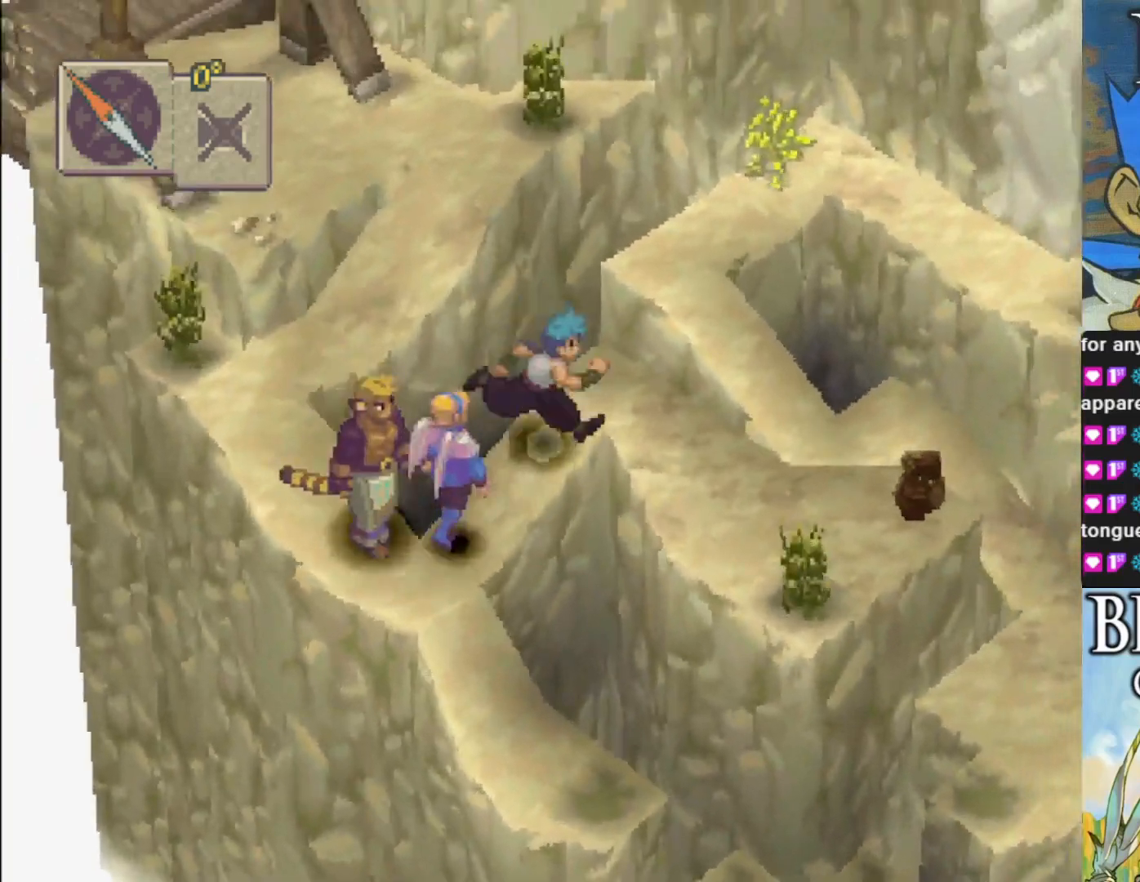
{"buttons": ["CROSS"], "left_stick": "right", "events": [[333, "CIRCLE", "up"], [483, "CROSS", "down"]]}
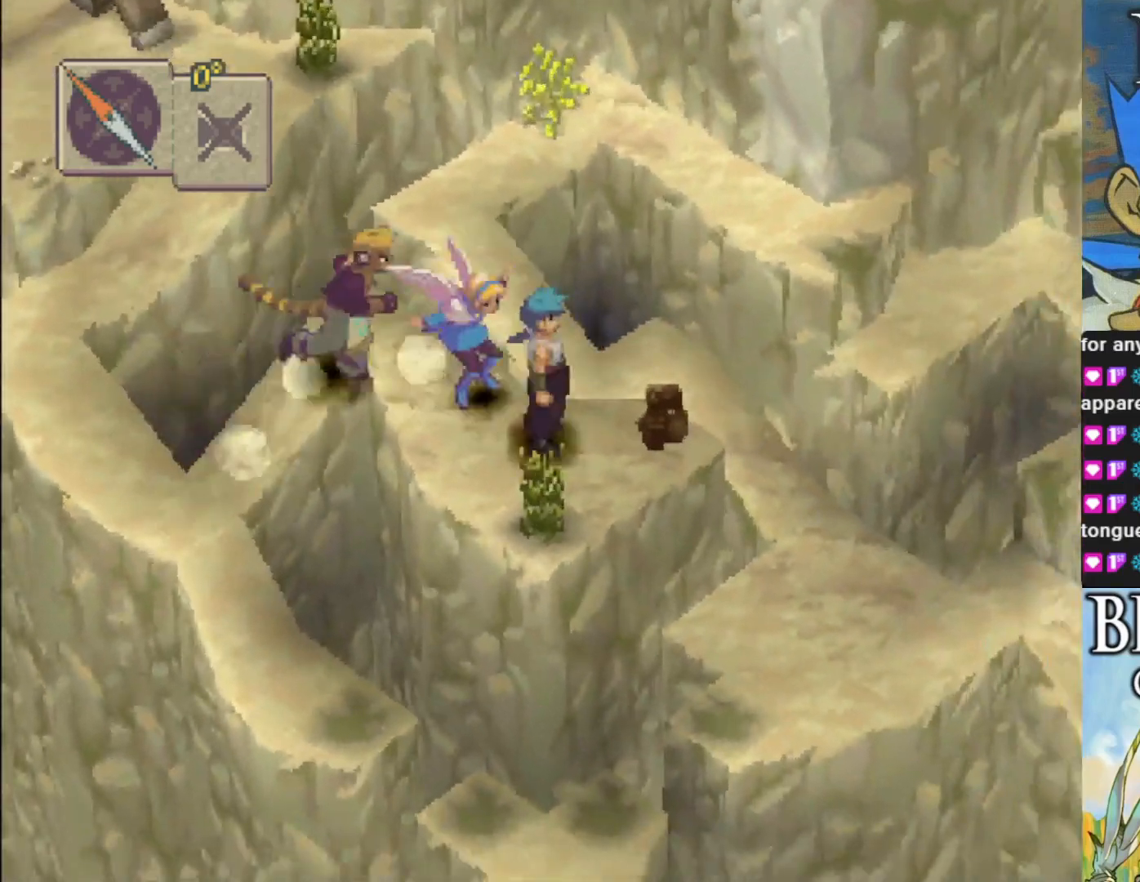
{"buttons": ["CROSS"], "left_stick": "center", "events": [[150, "CROSS", "up"], [317, "left_stick", "center"], [500, "CROSS", "down"]]}
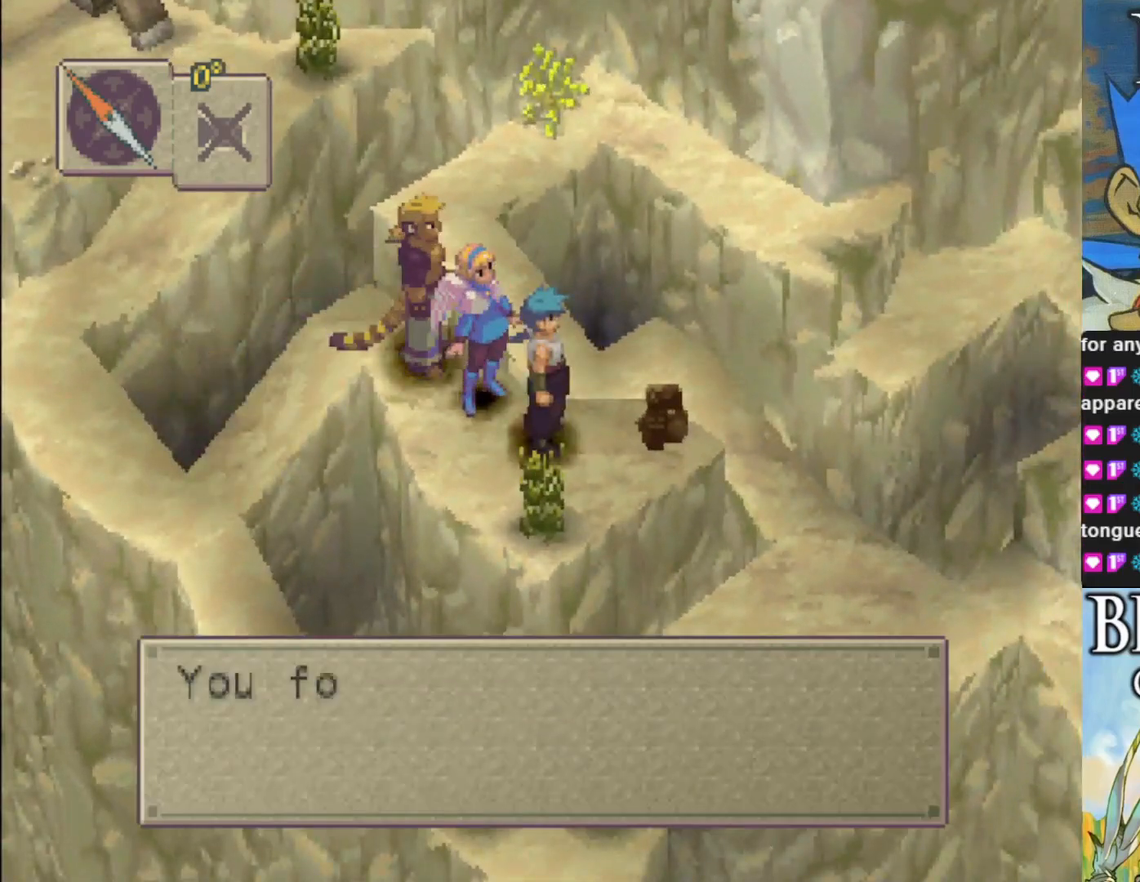
{"buttons": [], "left_stick": "up-left", "events": [[150, "CROSS", "up"], [317, "CROSS", "down"], [450, "CROSS", "up"], [467, "left_stick", "up-left"]]}
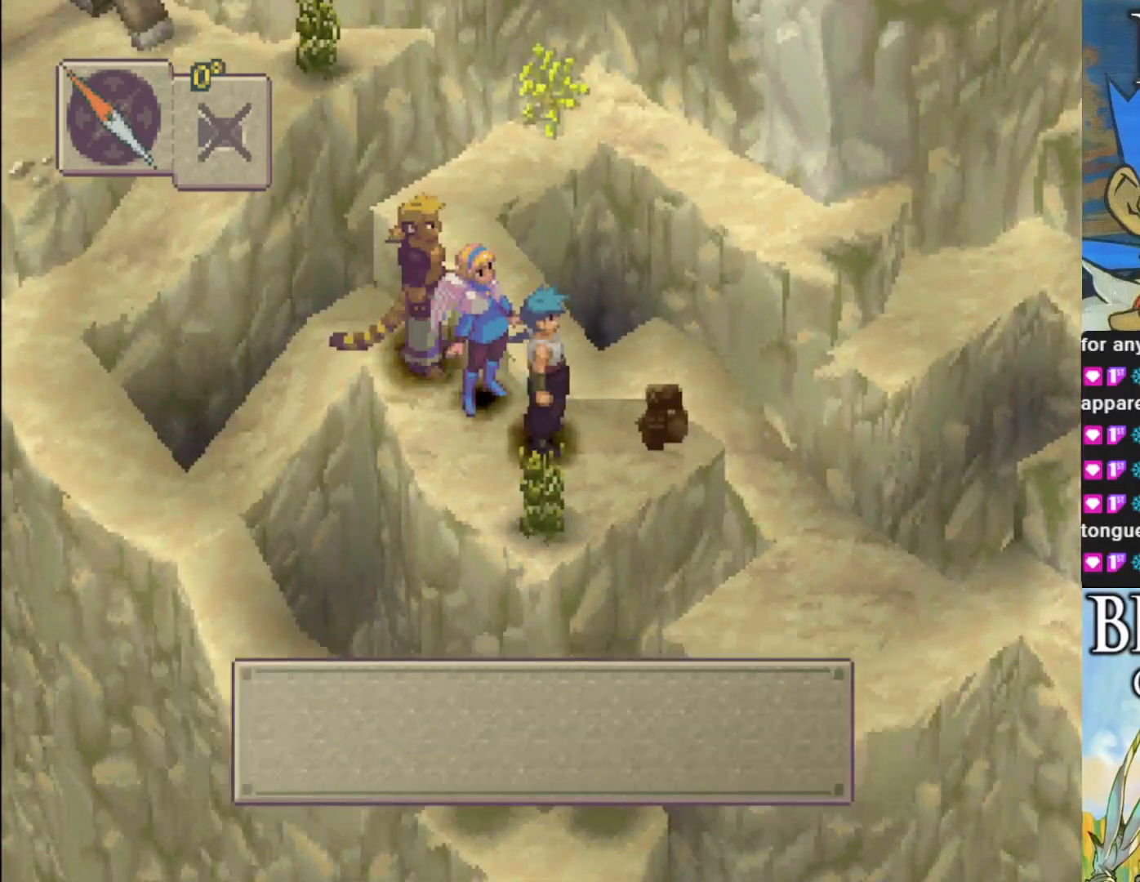
{"buttons": ["CIRCLE"], "left_stick": "up-left", "events": [[183, "CIRCLE", "down"]]}
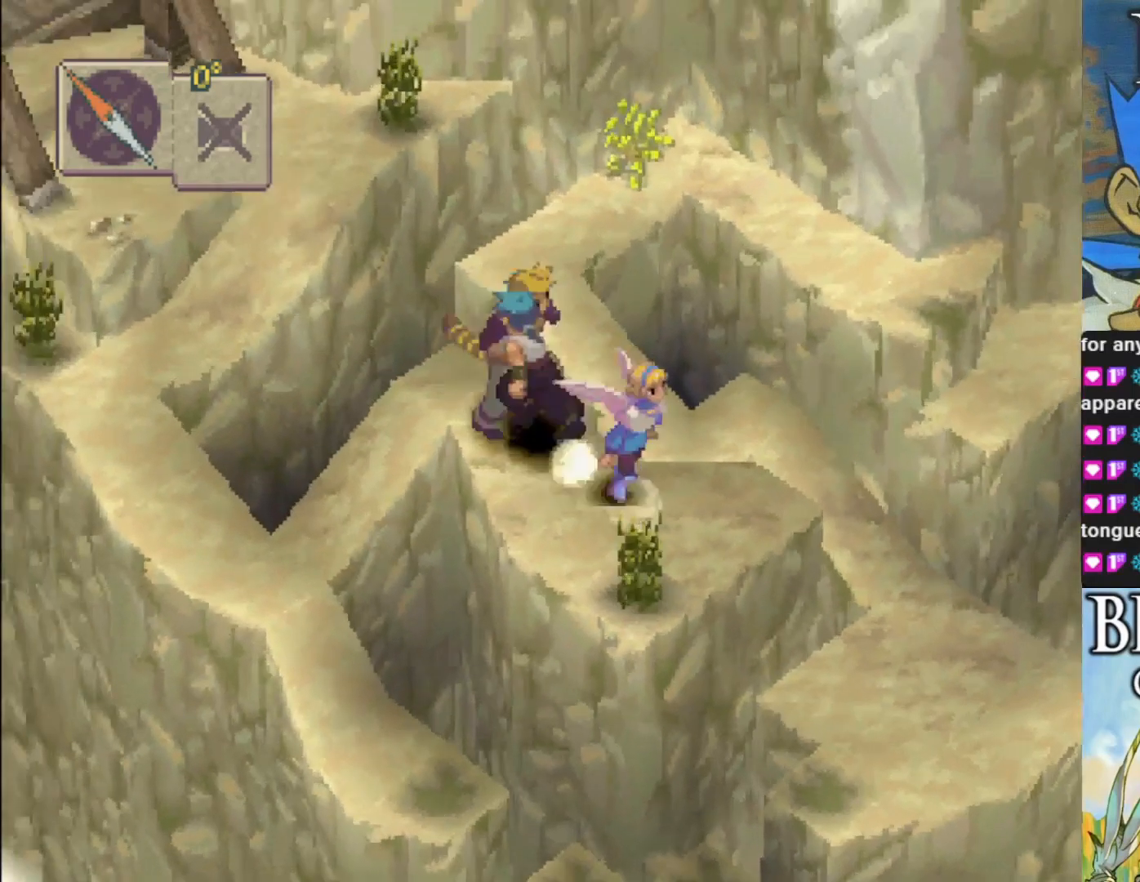
{"buttons": ["CIRCLE"], "left_stick": "down-right", "events": [[50, "left_stick", "down-left"], [417, "left_stick", "down-right"]]}
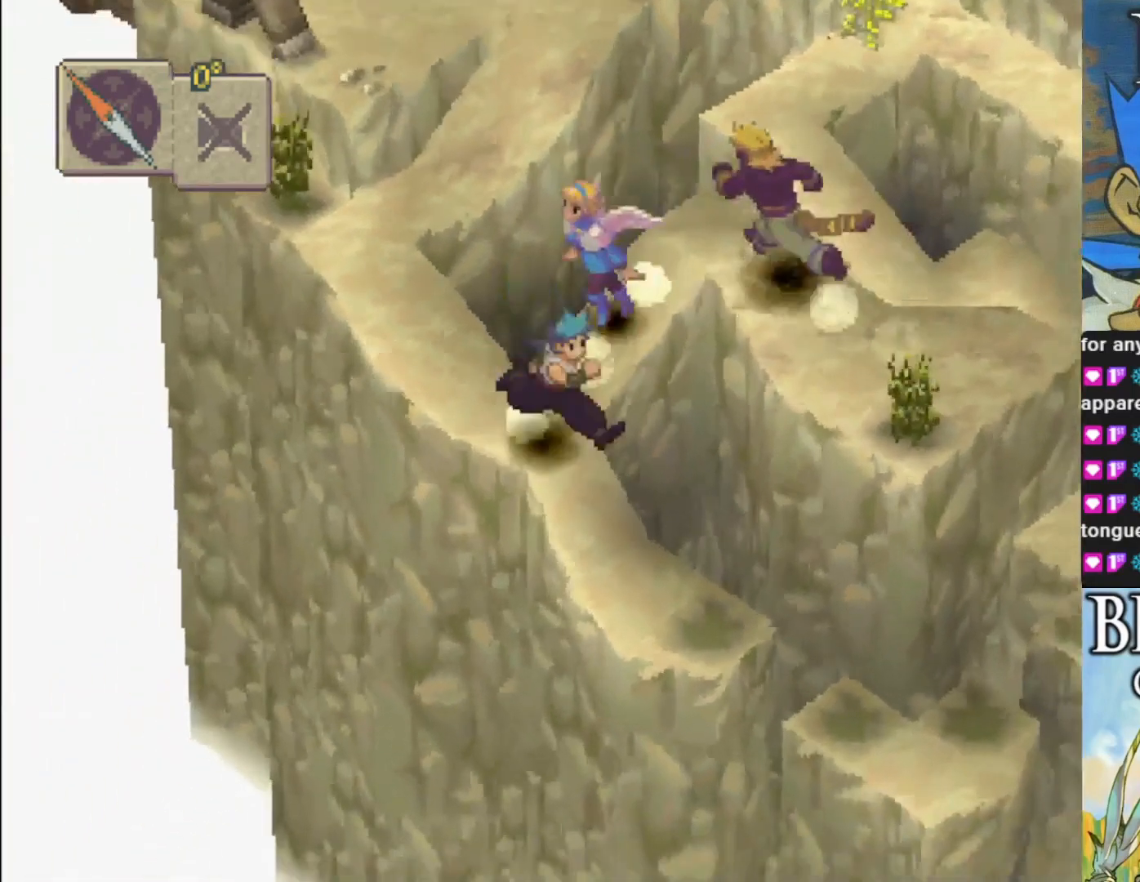
{"buttons": ["CIRCLE"], "left_stick": "down-right", "events": []}
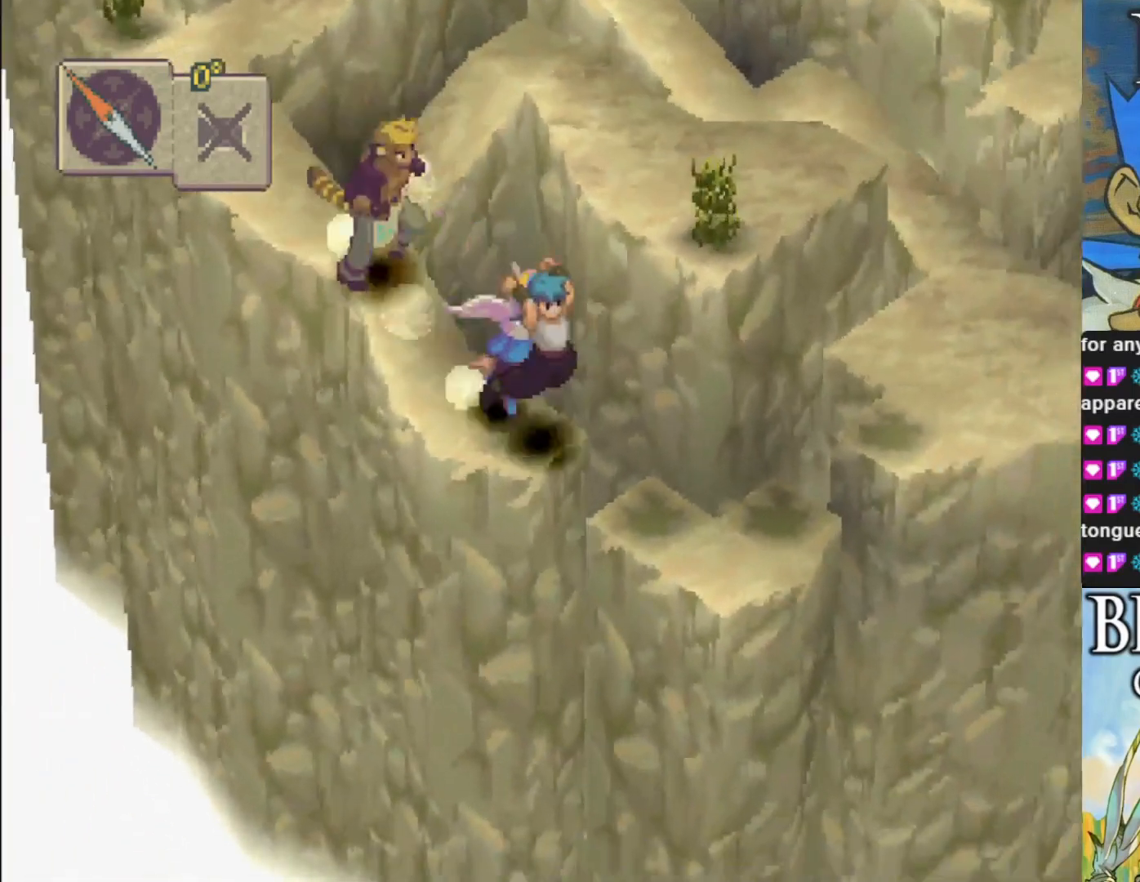
{"buttons": ["CIRCLE"], "left_stick": "up-right", "events": [[333, "left_stick", "right"], [433, "left_stick", "up-right"]]}
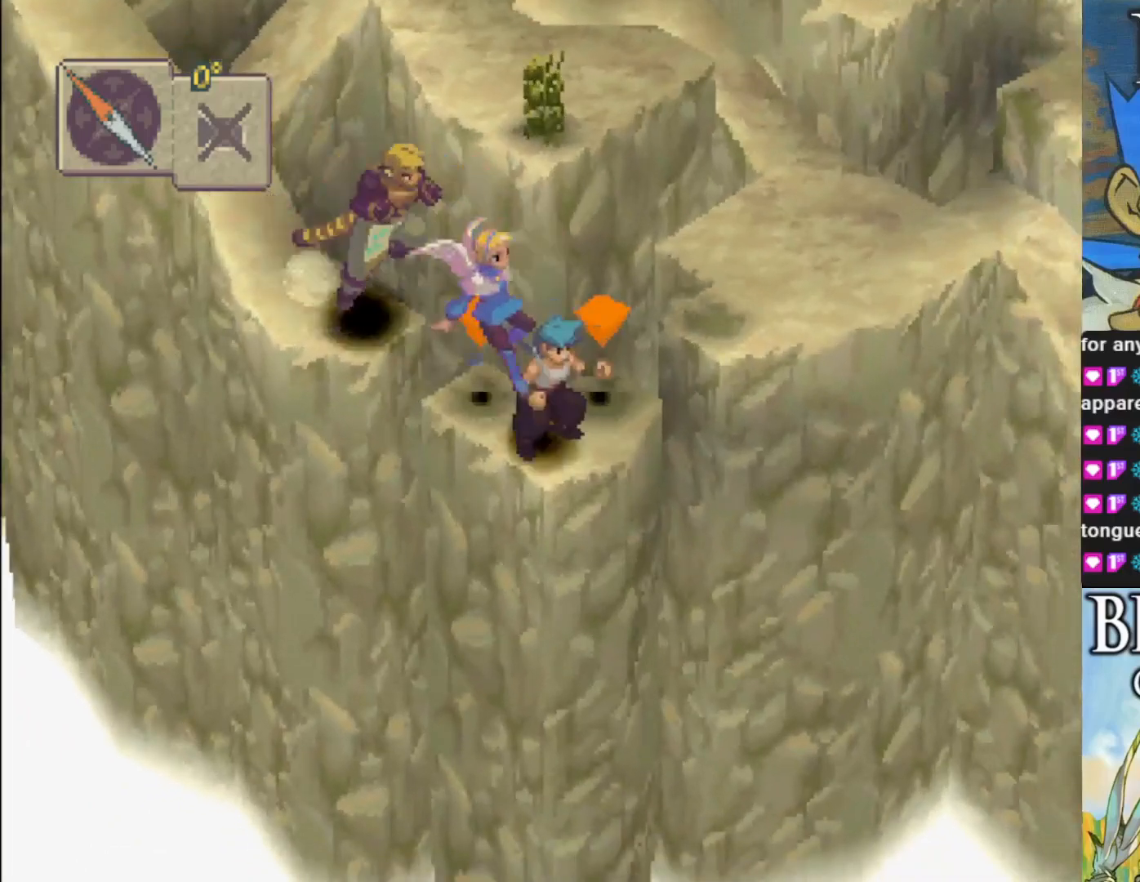
{"buttons": ["CIRCLE"], "left_stick": "up-right", "events": []}
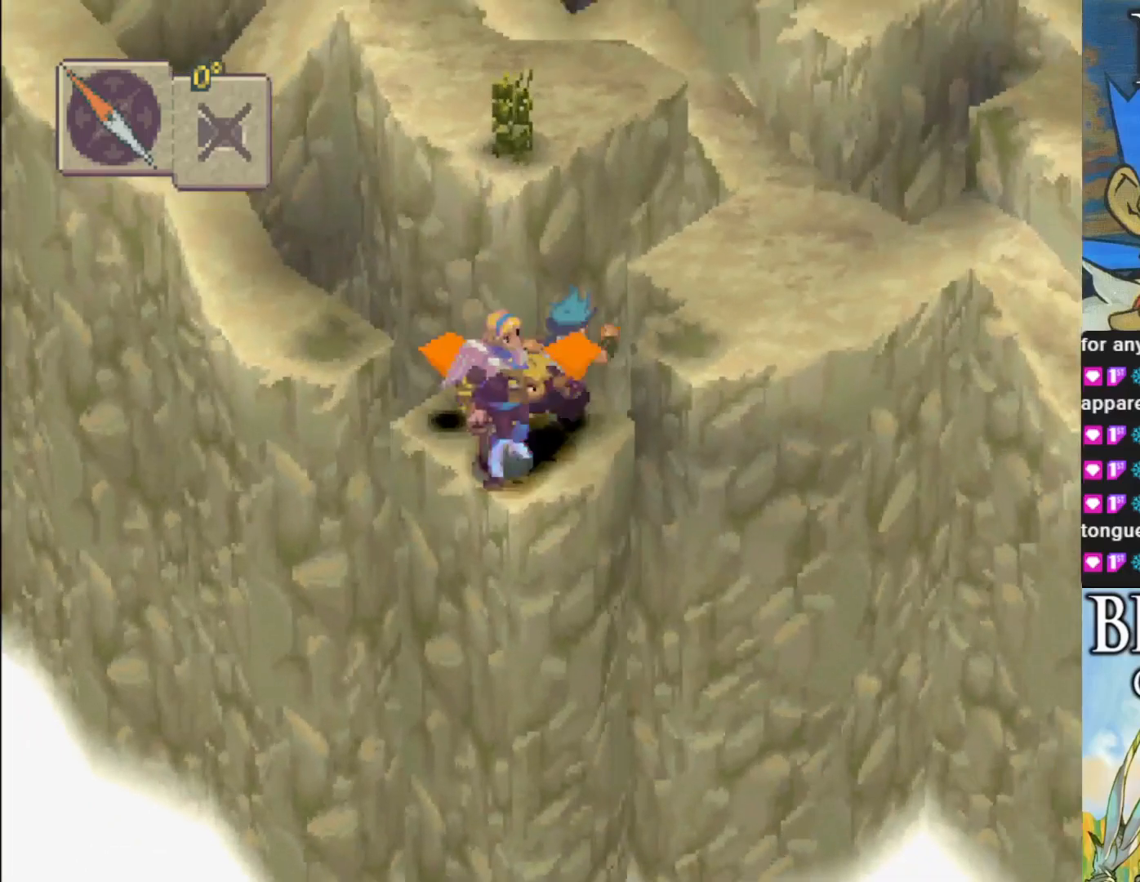
{"buttons": ["CIRCLE"], "left_stick": "up-right", "events": []}
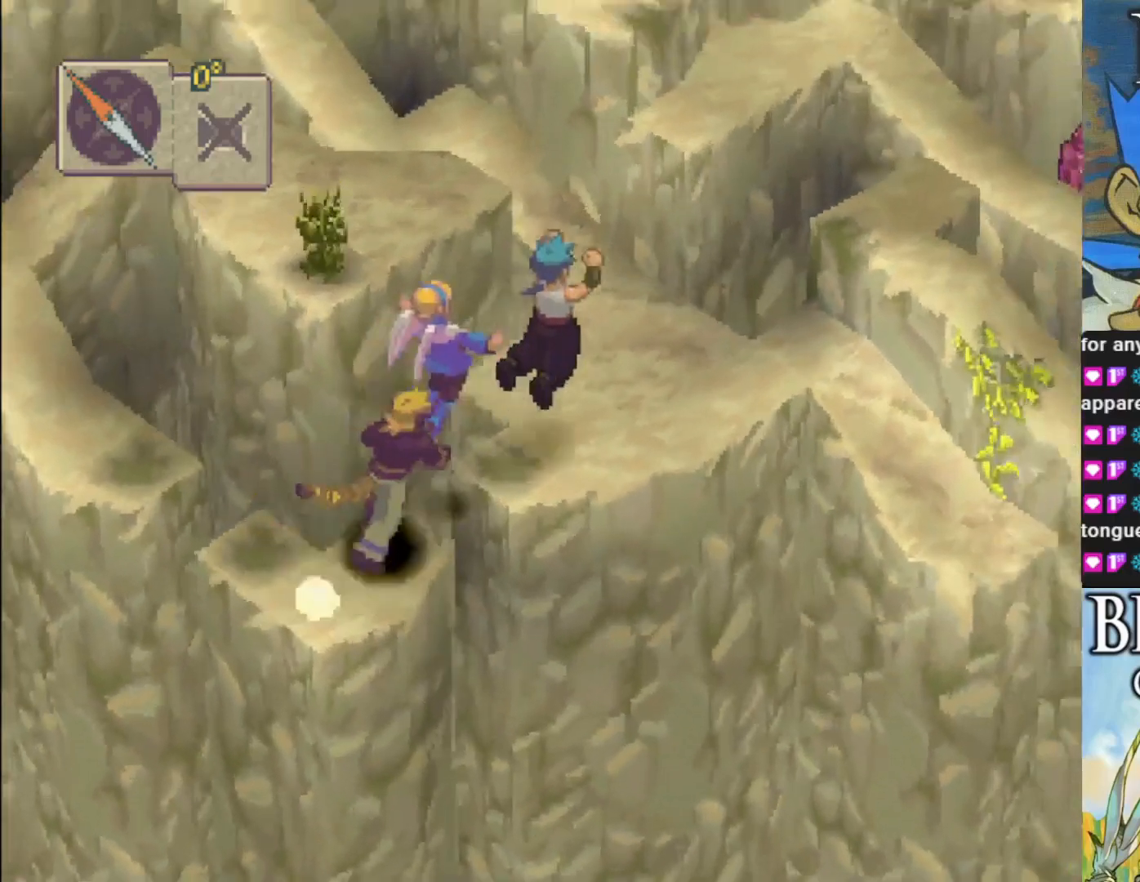
{"buttons": ["R1"], "left_stick": "center", "events": [[117, "CIRCLE", "up"], [200, "left_stick", "center"], [400, "R1", "down"]]}
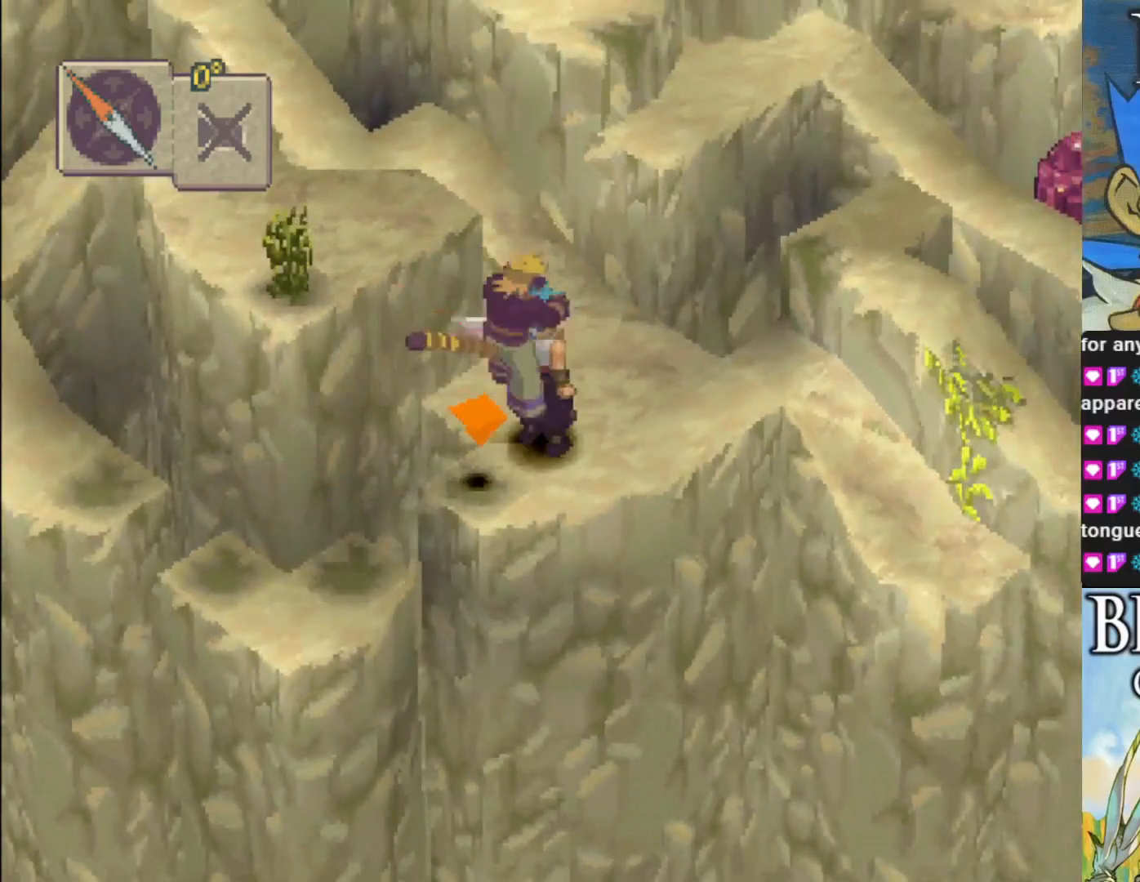
{"buttons": [], "left_stick": "center", "events": [[17, "R1", "up"]]}
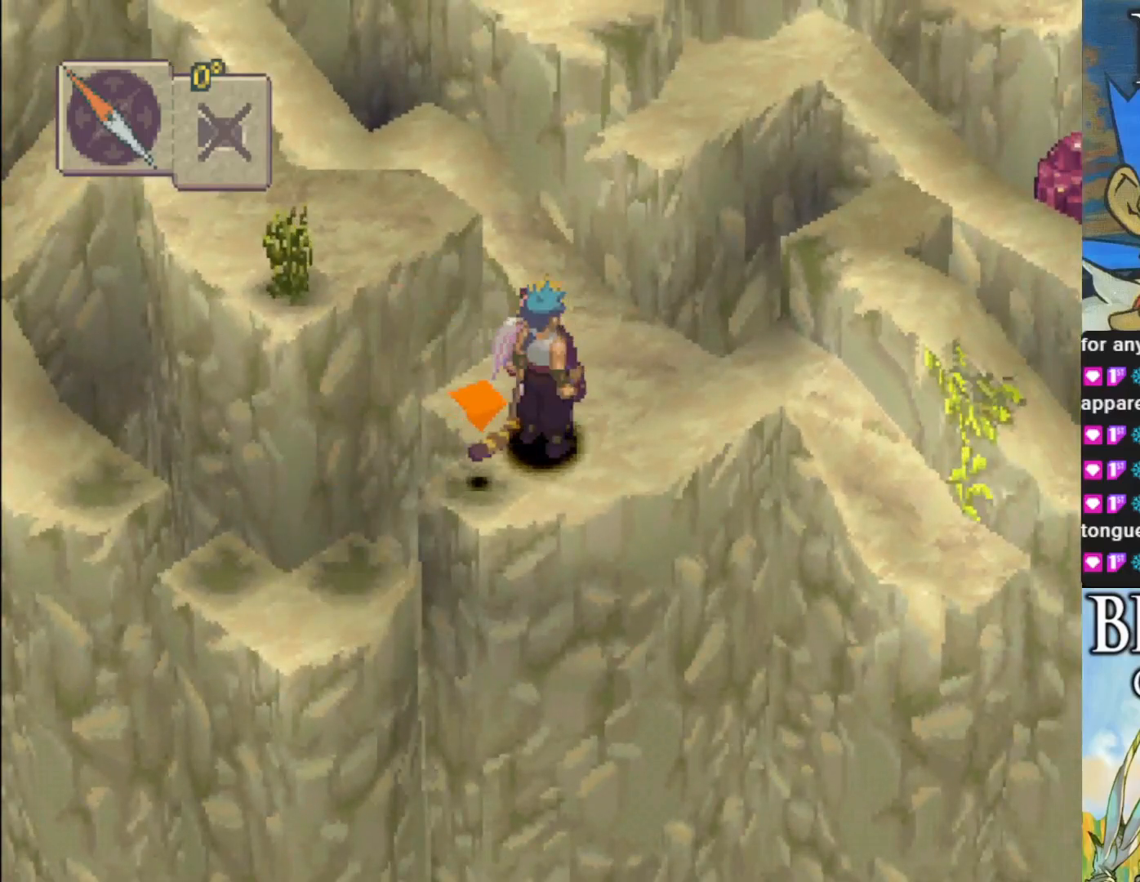
{"buttons": [], "left_stick": "center", "events": [[150, "R1", "down"], [300, "R1", "up"]]}
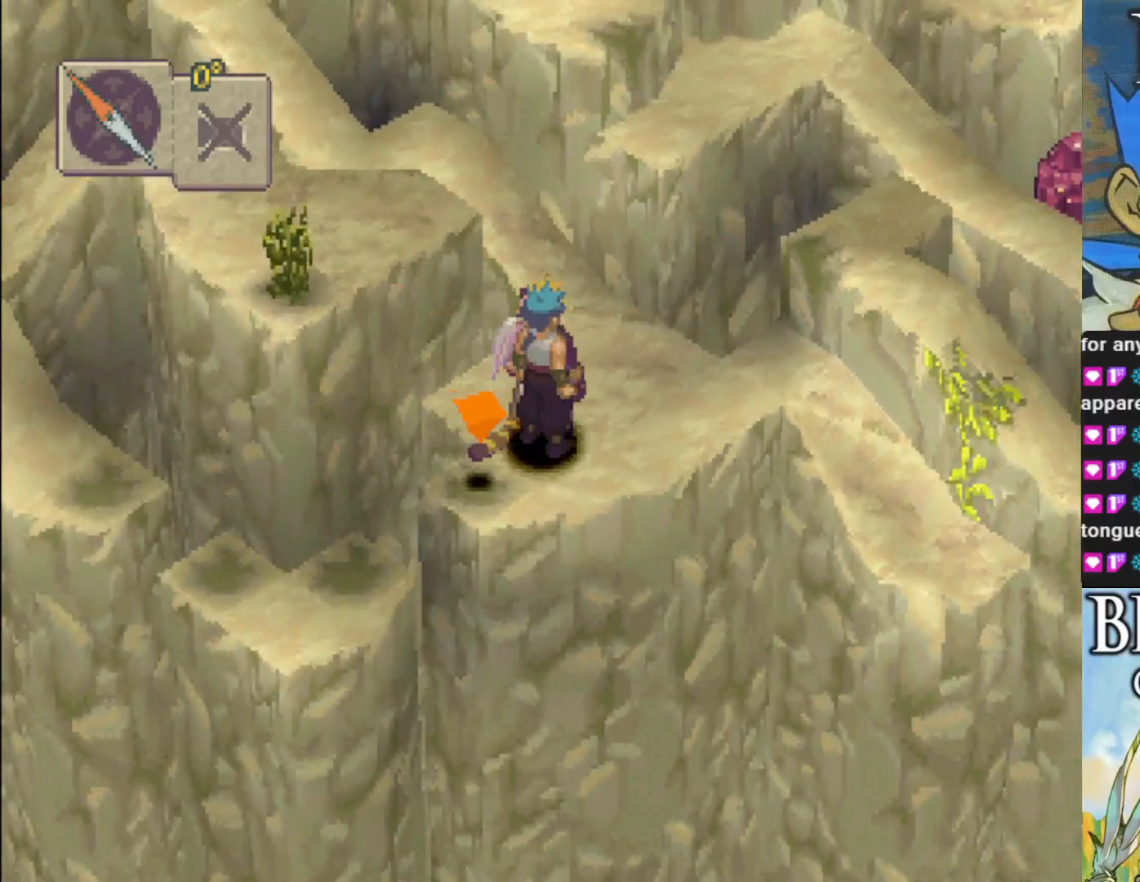
{"buttons": [], "left_stick": "up-right", "events": [[450, "left_stick", "up-right"]]}
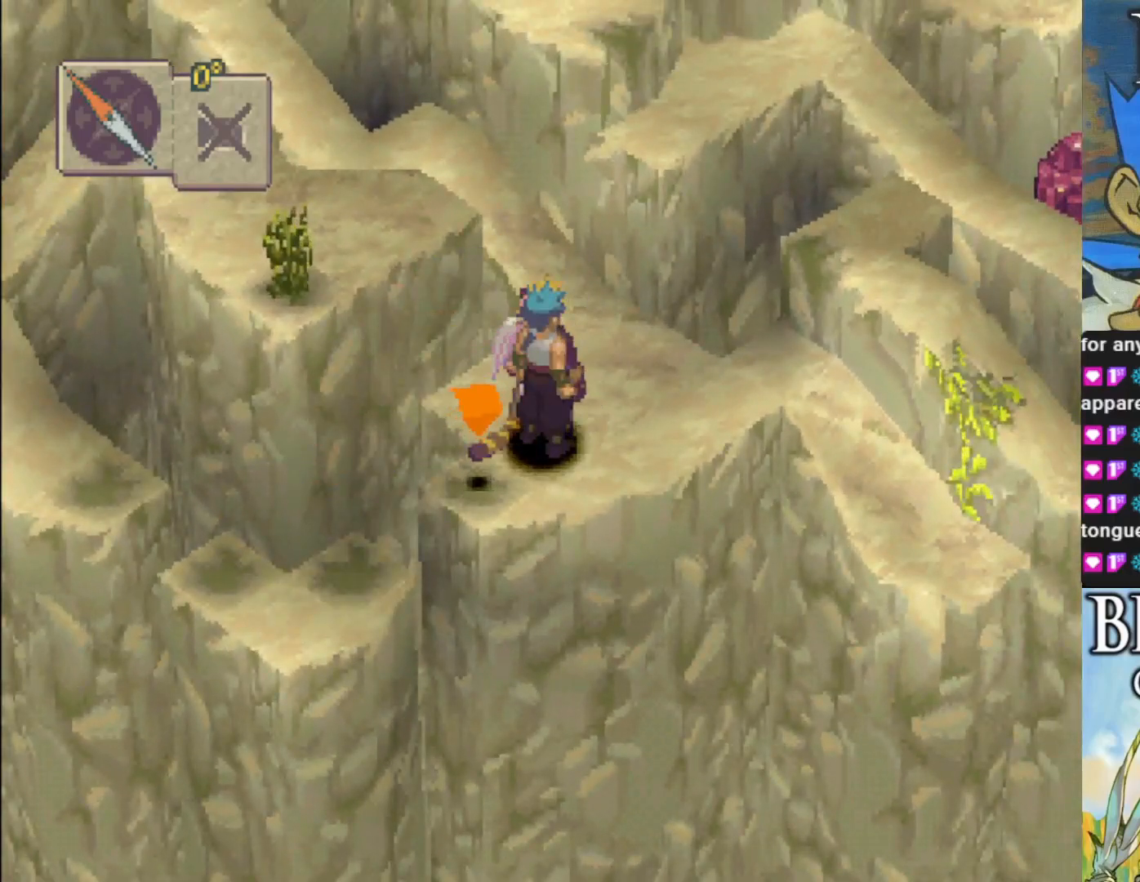
{"buttons": [], "left_stick": "up-right", "events": []}